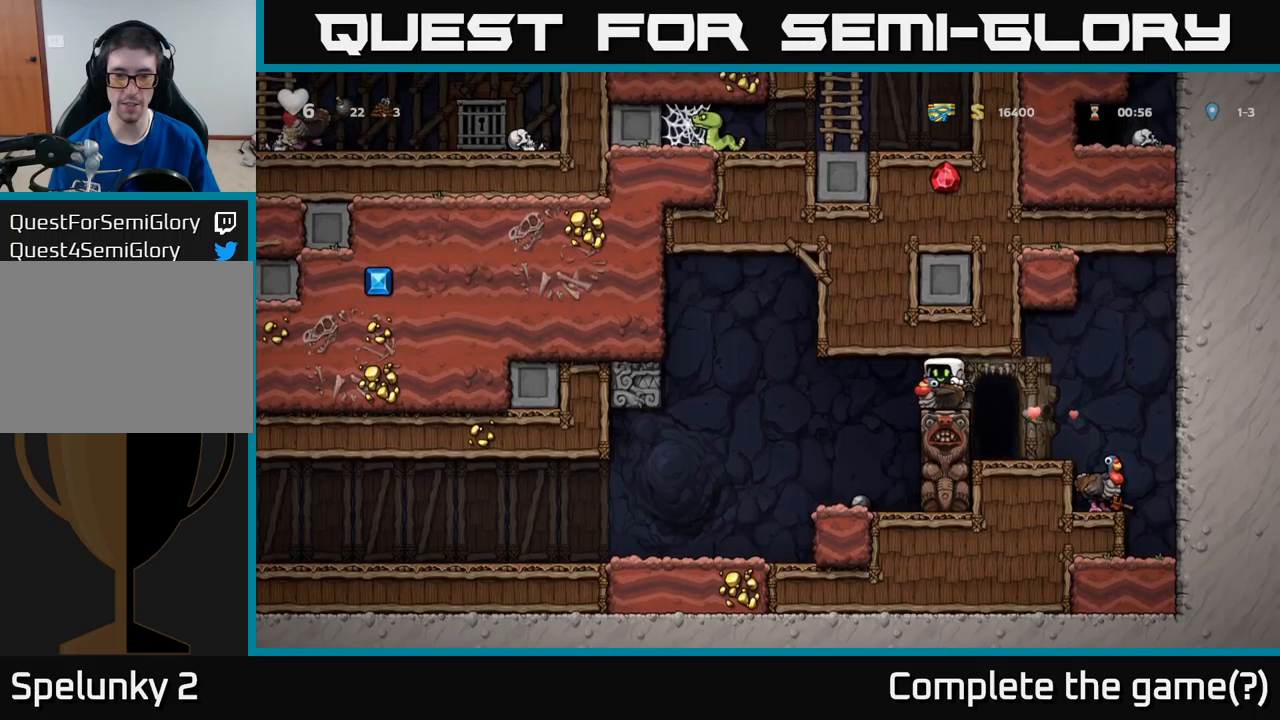
Gameplay with a controller (Xbox layout); each line is a JSON object with the inputs held at the frame after it. "events" lists button and stick changes between this image and that frame as [ms after this image, input, new state], when the widget could be followed in between. Not read: right_stick.
{"buttons": ["DPAD_LEFT"], "left_stick": "center", "events": []}
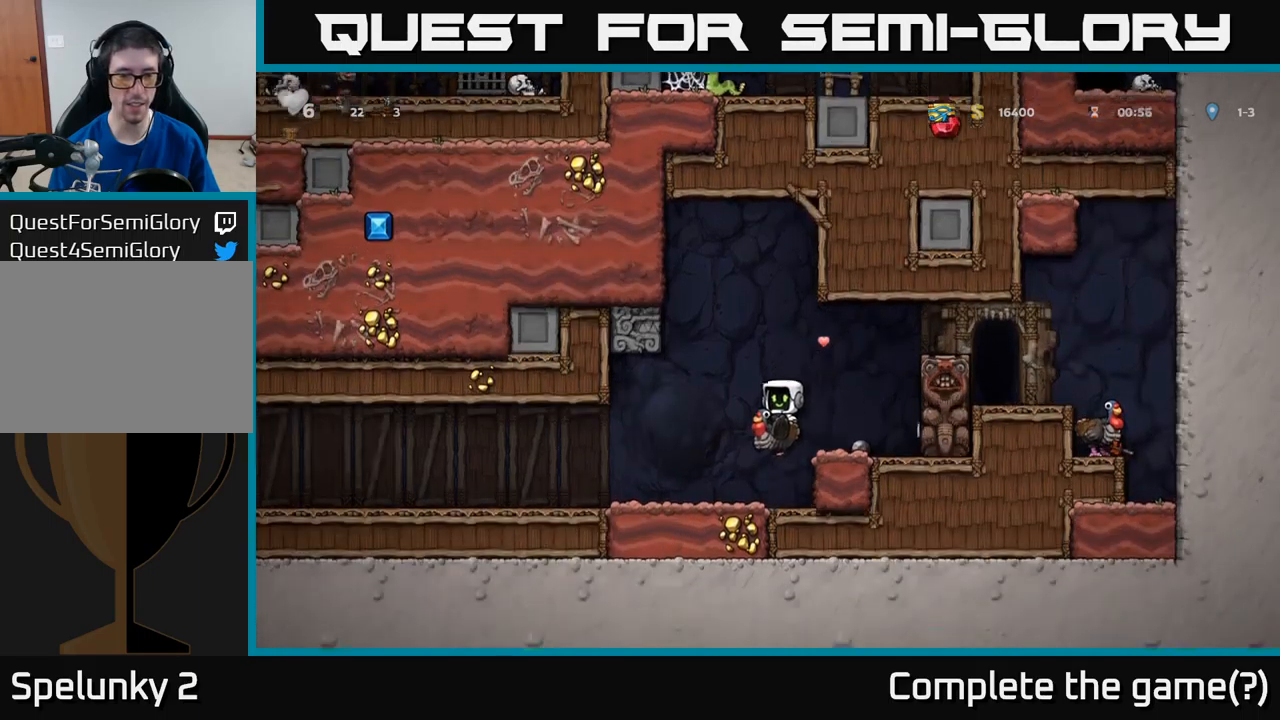
{"buttons": [], "left_stick": "center", "events": [[116, "DPAD_LEFT", "up"], [166, "DPAD_DOWN", "down"], [250, "A", "down"], [316, "A", "up"], [366, "DPAD_DOWN", "up"]]}
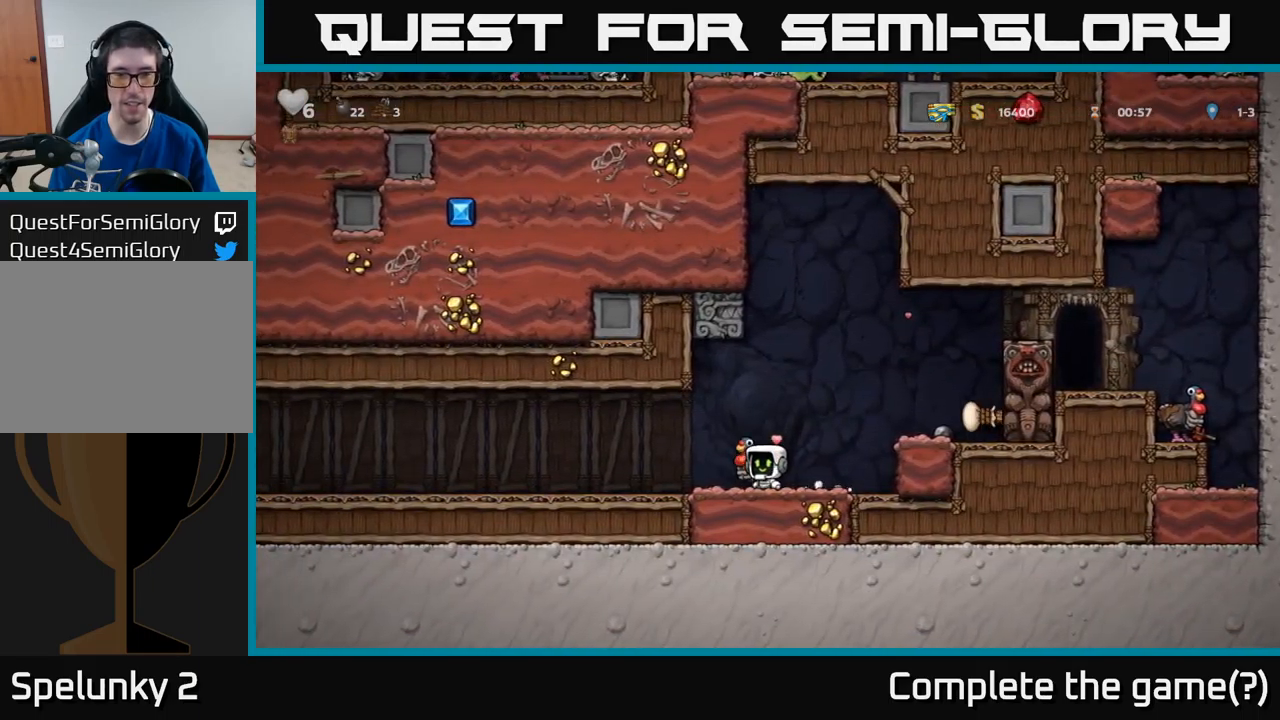
{"buttons": [], "left_stick": "center", "events": [[16, "DPAD_RIGHT", "down"], [133, "DPAD_RIGHT", "up"], [400, "DPAD_RIGHT", "down"], [500, "DPAD_RIGHT", "up"]]}
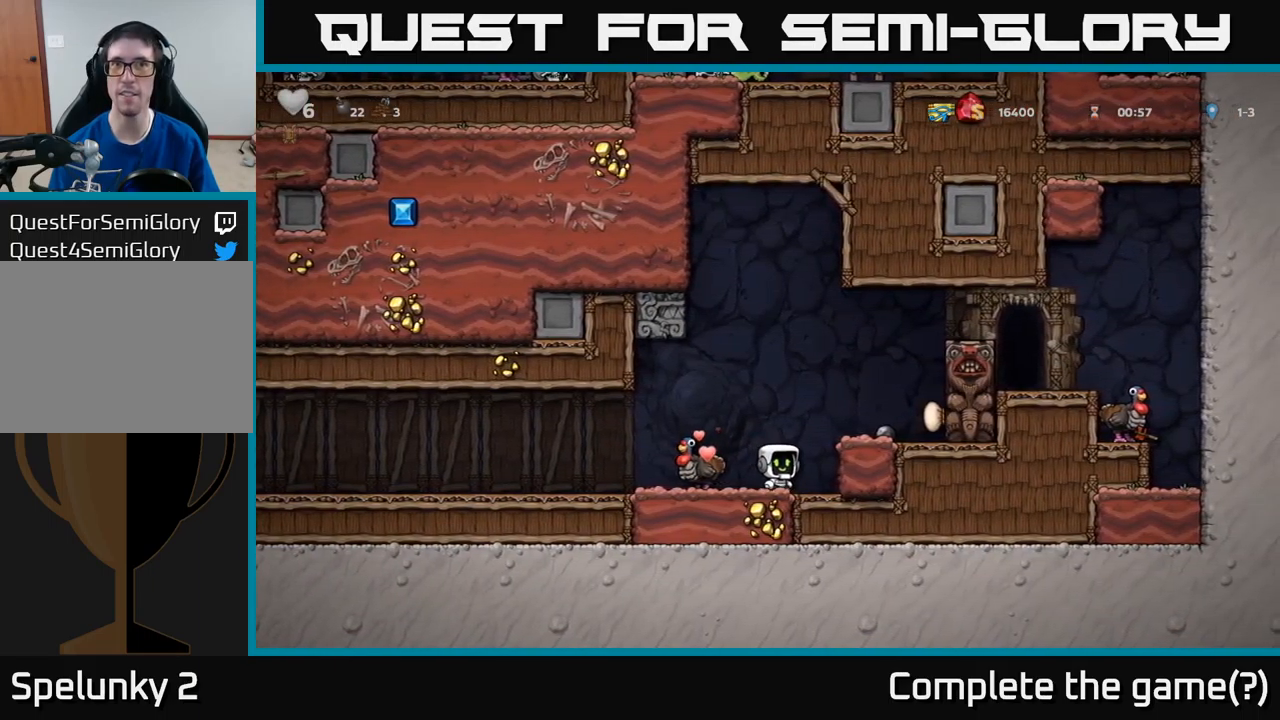
{"buttons": [], "left_stick": "center", "events": [[66, "A", "down"], [216, "DPAD_RIGHT", "down"], [233, "A", "up"], [333, "DPAD_RIGHT", "up"]]}
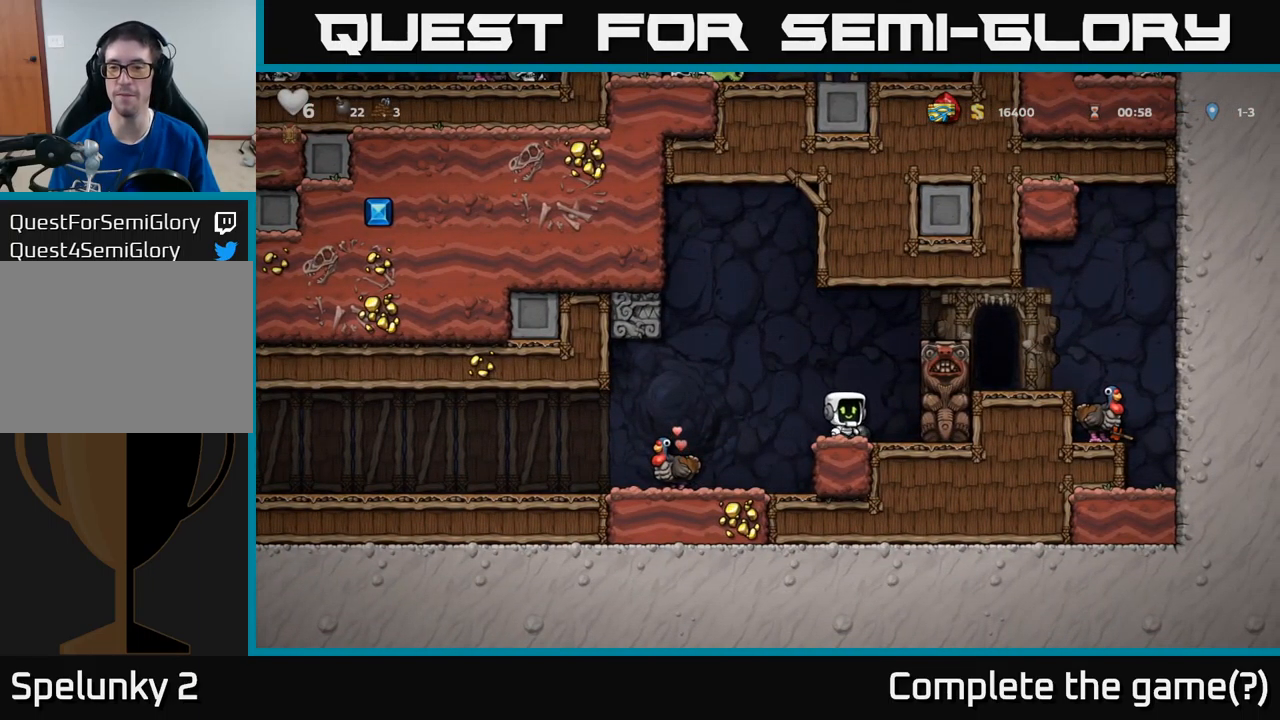
{"buttons": [], "left_stick": "center", "events": [[16, "A", "down"], [50, "DPAD_RIGHT", "down"], [150, "DPAD_RIGHT", "up"], [200, "DPAD_LEFT", "down"], [216, "A", "up"], [433, "DPAD_LEFT", "up"]]}
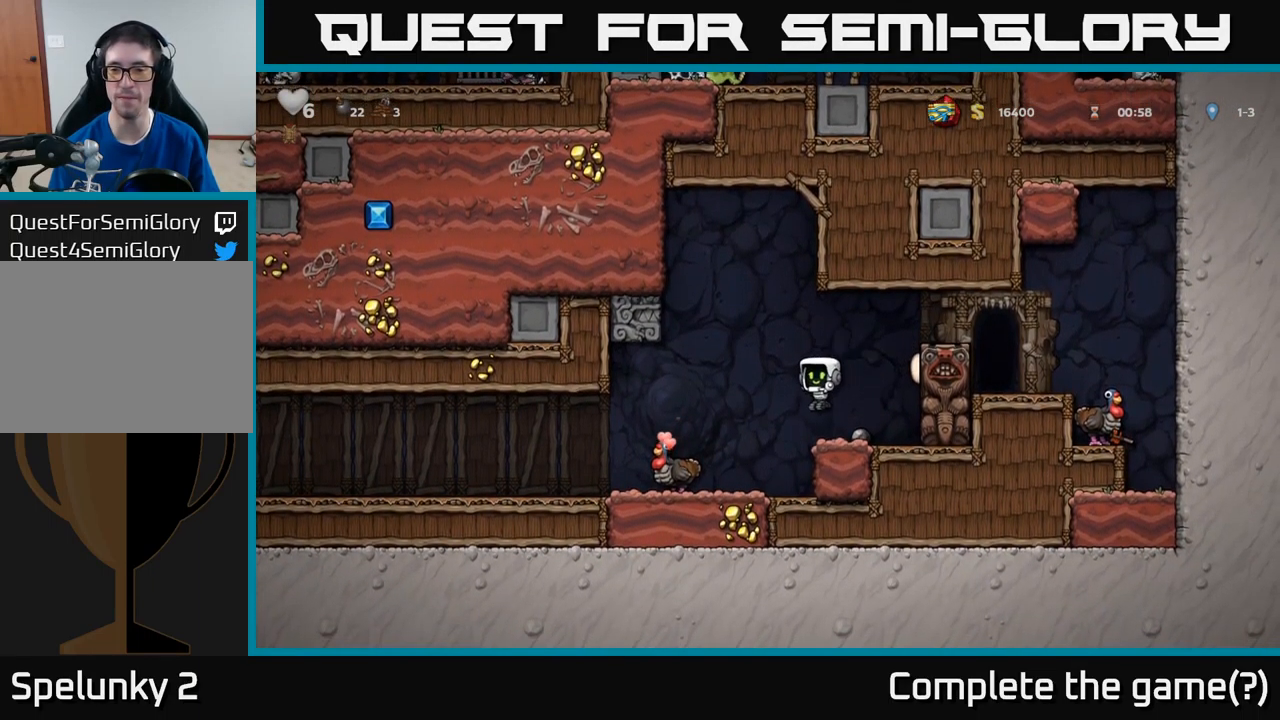
{"buttons": [], "left_stick": "center", "events": []}
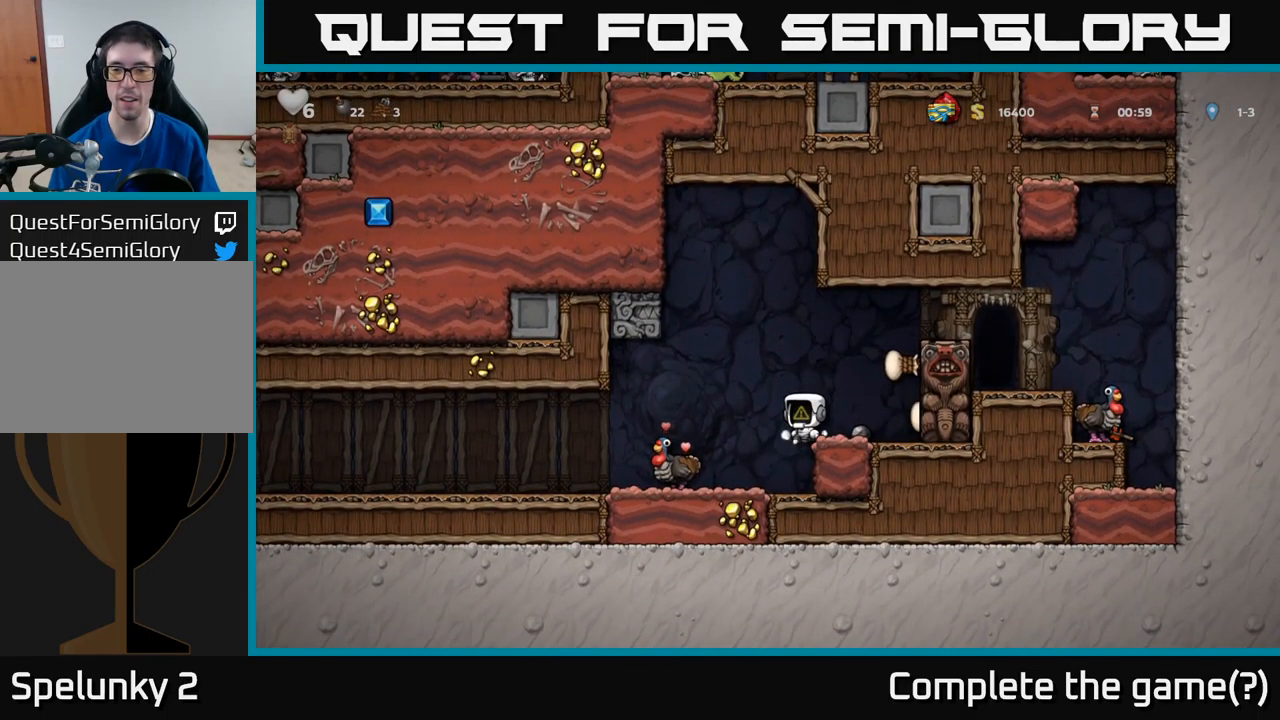
{"buttons": ["A", "DPAD_RIGHT"], "left_stick": "center", "events": [[83, "A", "down"], [133, "DPAD_RIGHT", "down"], [250, "A", "up"], [483, "A", "down"]]}
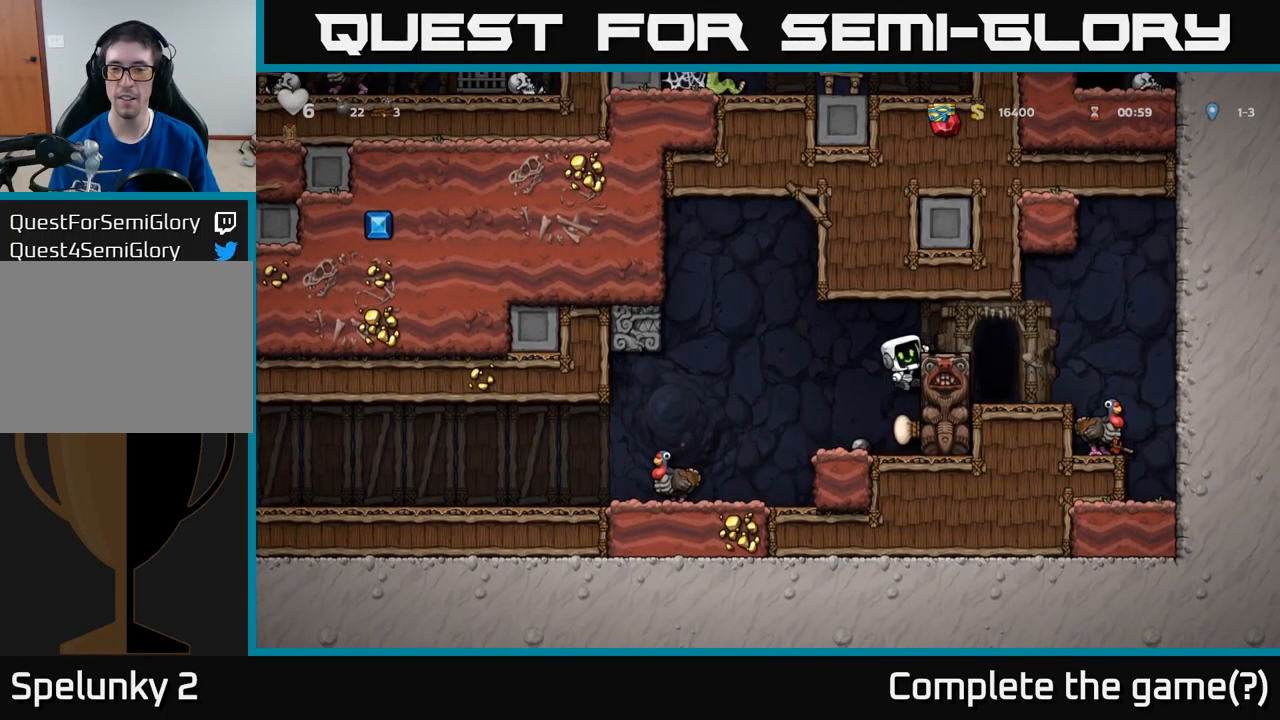
{"buttons": [], "left_stick": "center", "events": [[133, "A", "up"], [483, "DPAD_RIGHT", "up"]]}
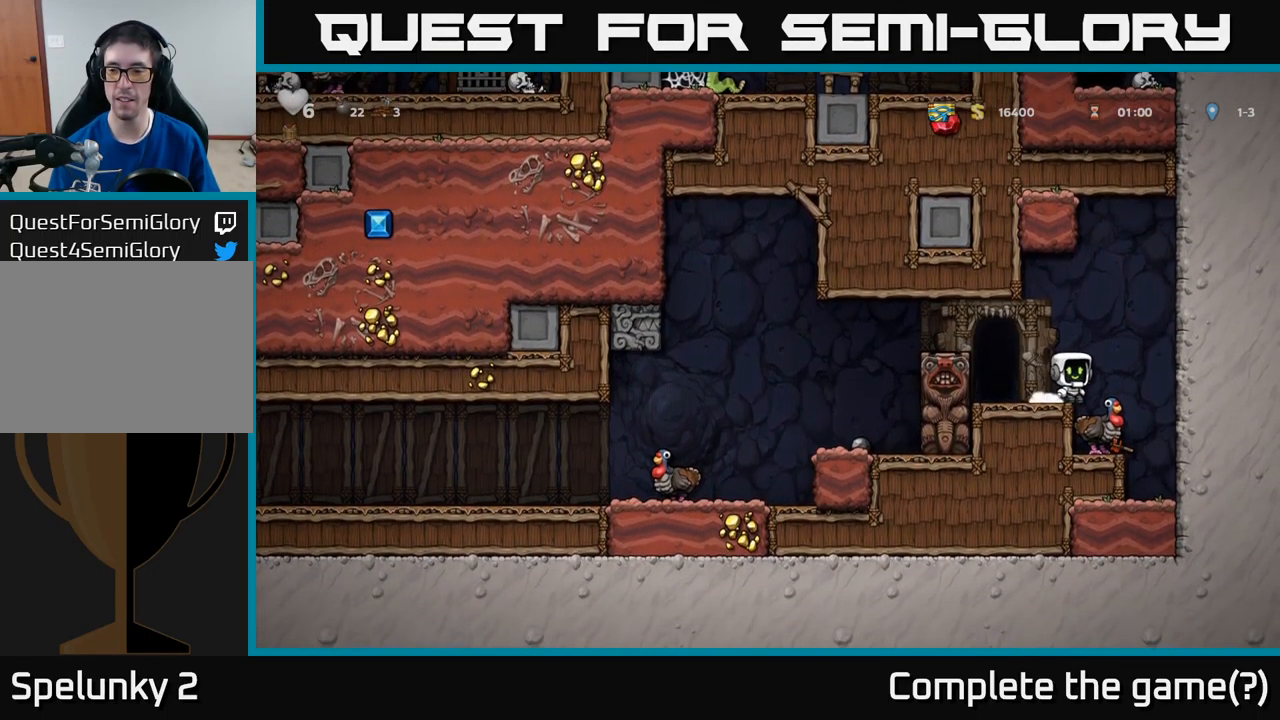
{"buttons": [], "left_stick": "center", "events": []}
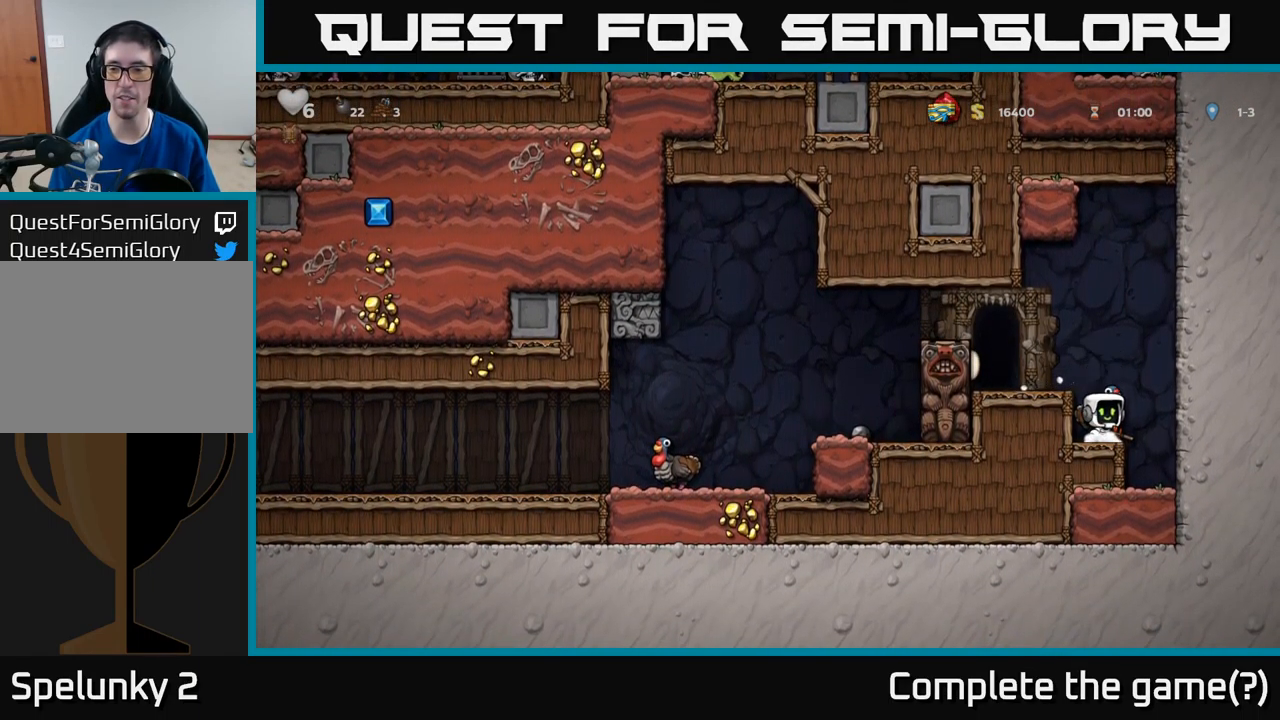
{"buttons": [], "left_stick": "center", "events": [[33, "A", "down"], [116, "A", "up"]]}
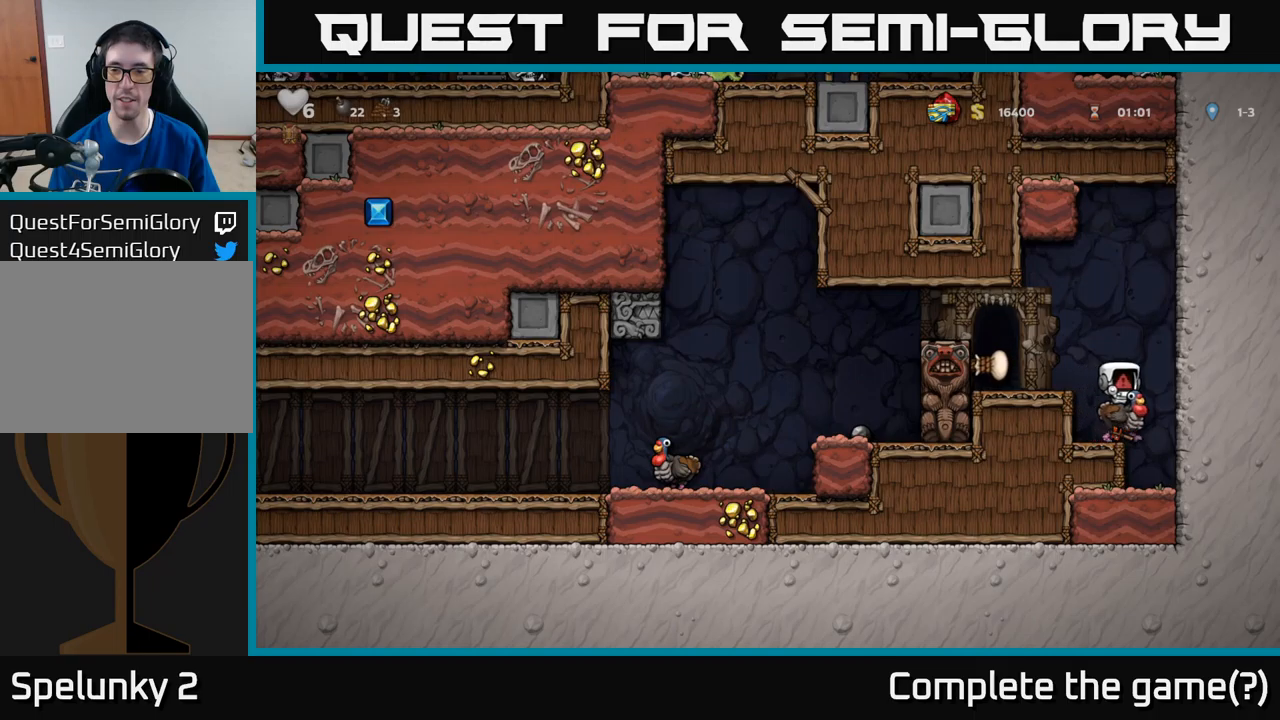
{"buttons": [], "left_stick": "center", "events": []}
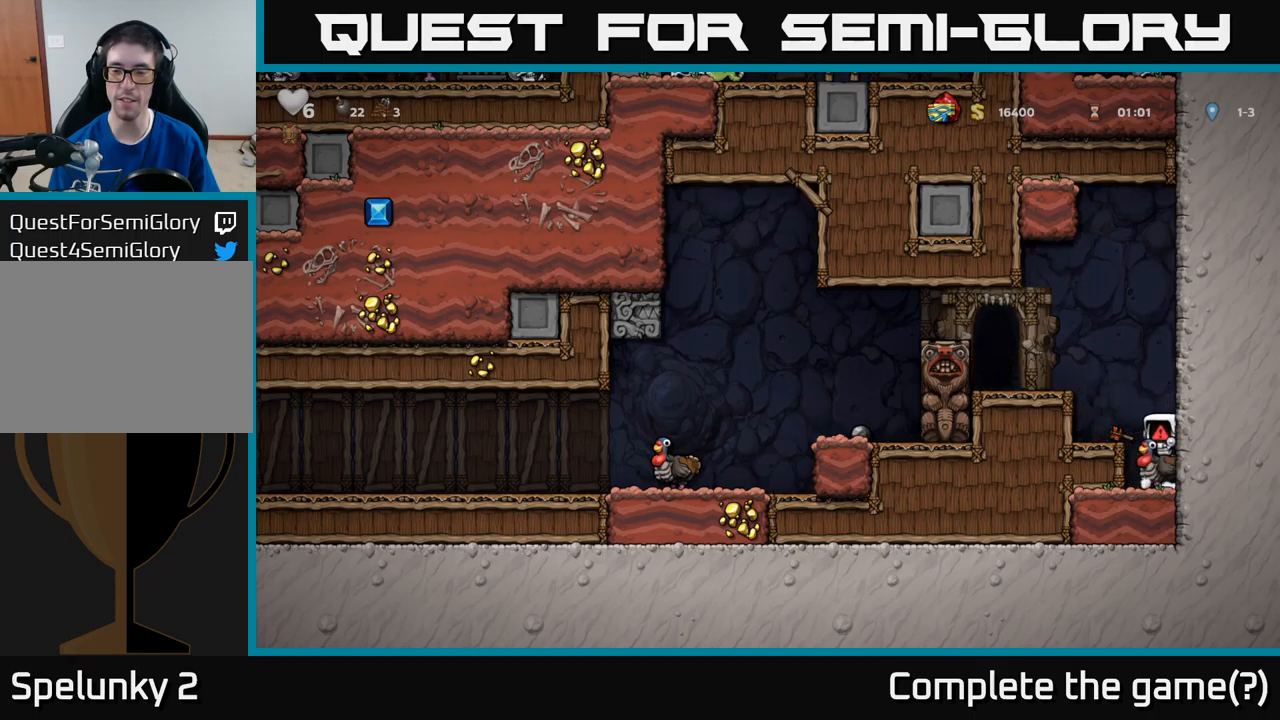
{"buttons": [], "left_stick": "center", "events": []}
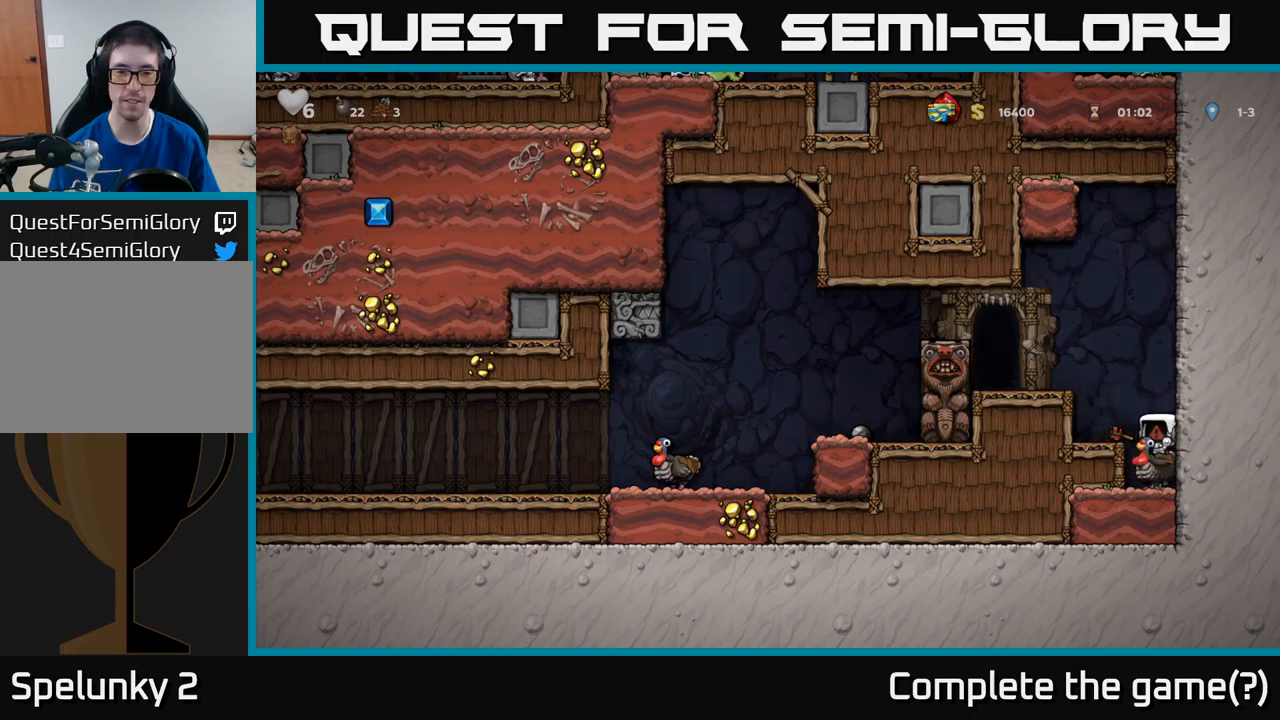
{"buttons": [], "left_stick": "center", "events": []}
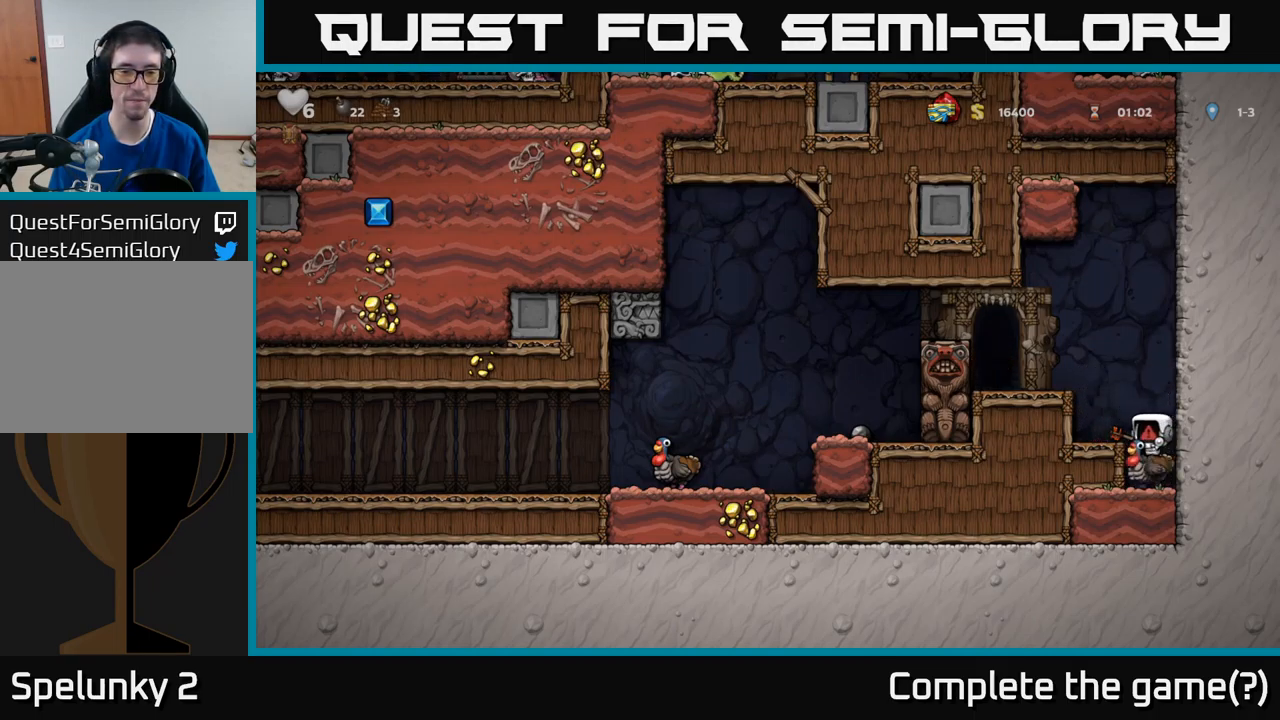
{"buttons": [], "left_stick": "center", "events": []}
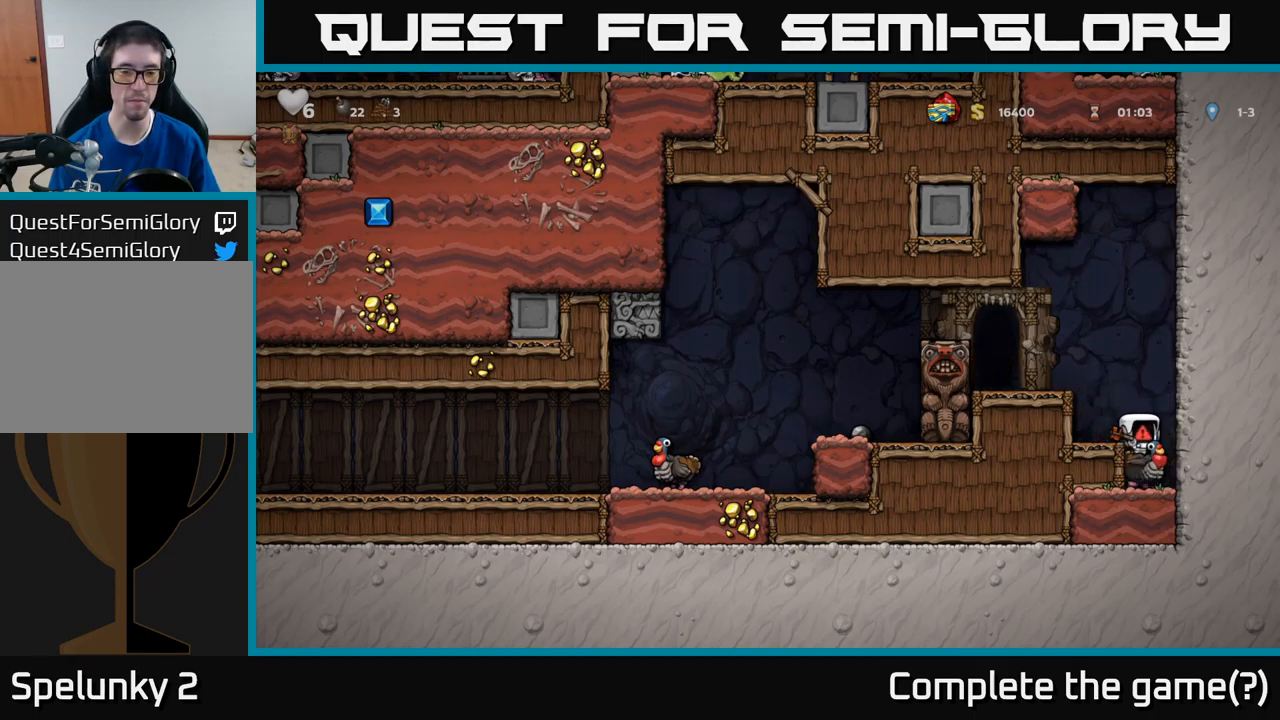
{"buttons": [], "left_stick": "center", "events": []}
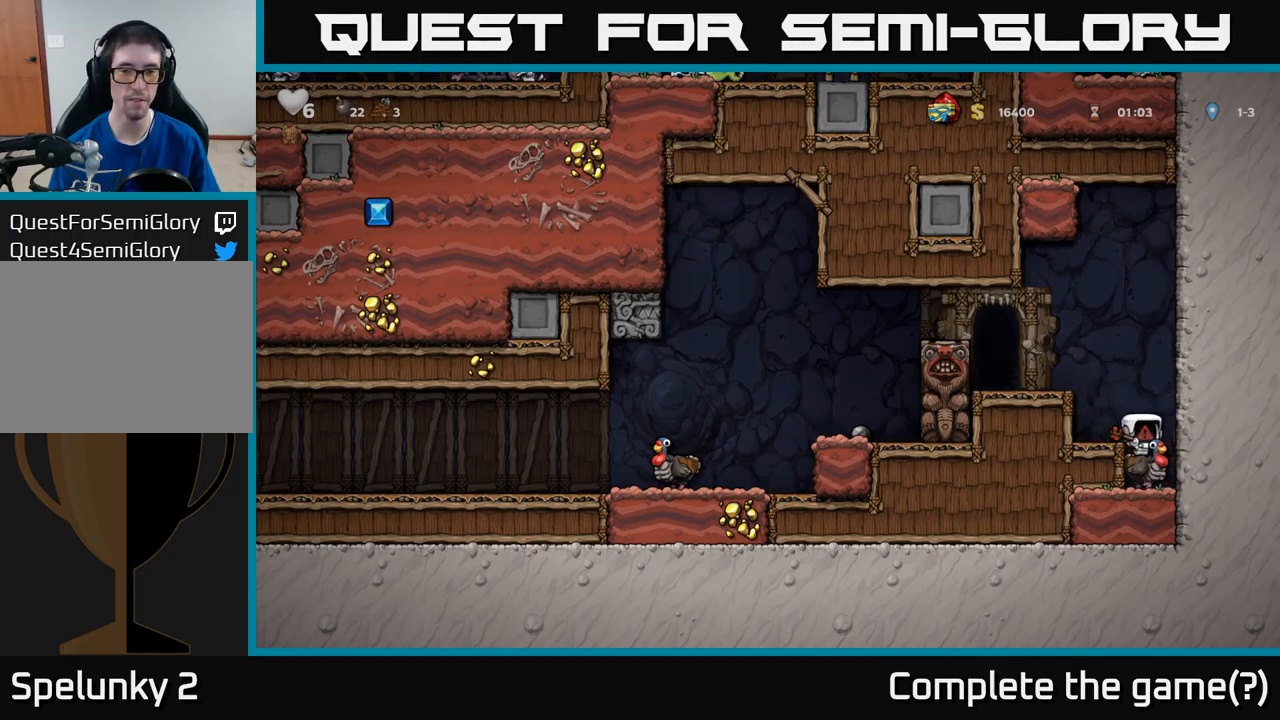
{"buttons": [], "left_stick": "center", "events": []}
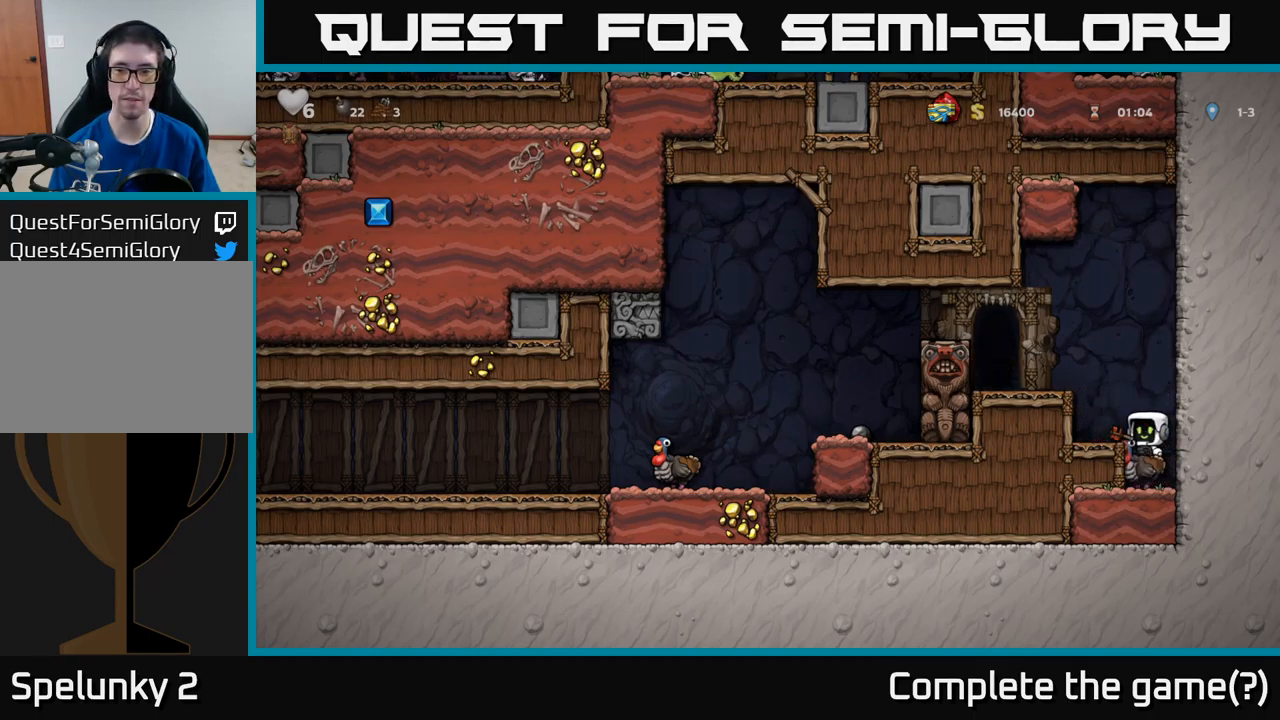
{"buttons": ["A"], "left_stick": "center", "events": [[283, "A", "down"], [417, "A", "up"], [467, "A", "down"]]}
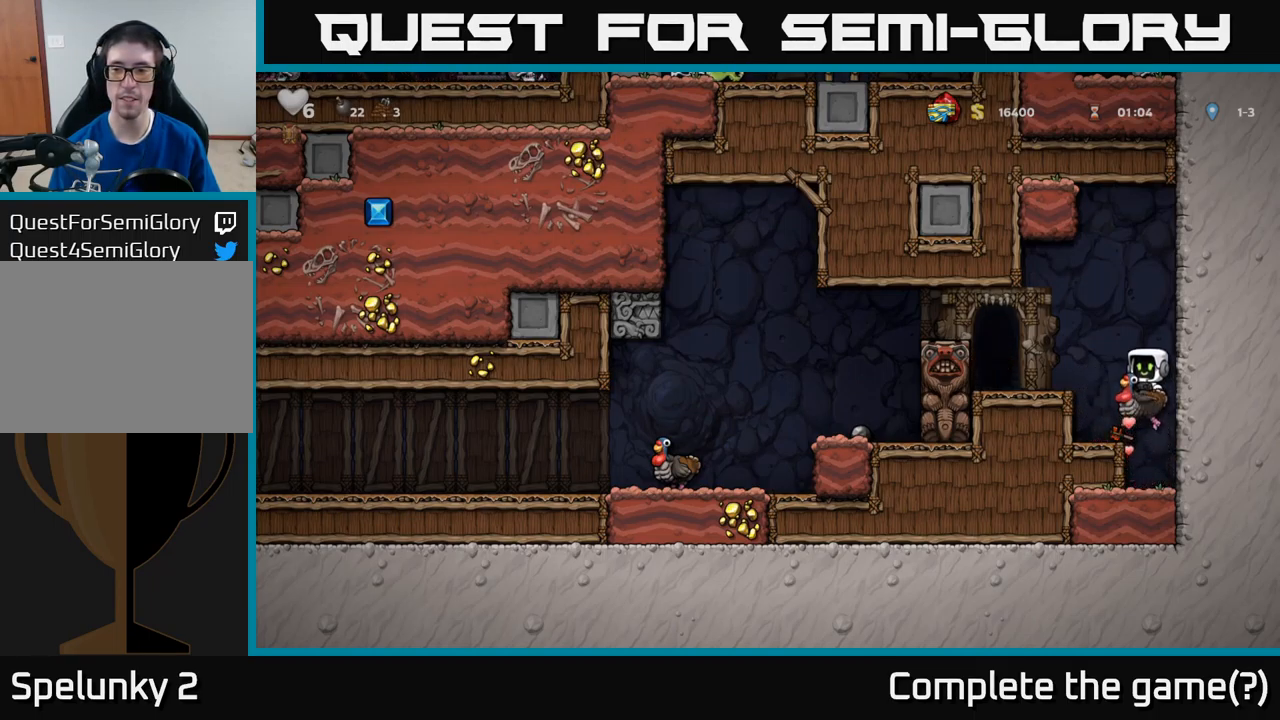
{"buttons": [], "left_stick": "center", "events": [[17, "DPAD_LEFT", "down"], [100, "A", "up"], [167, "DPAD_LEFT", "up"], [367, "DPAD_RIGHT", "down"], [400, "DPAD_RIGHT", "up"]]}
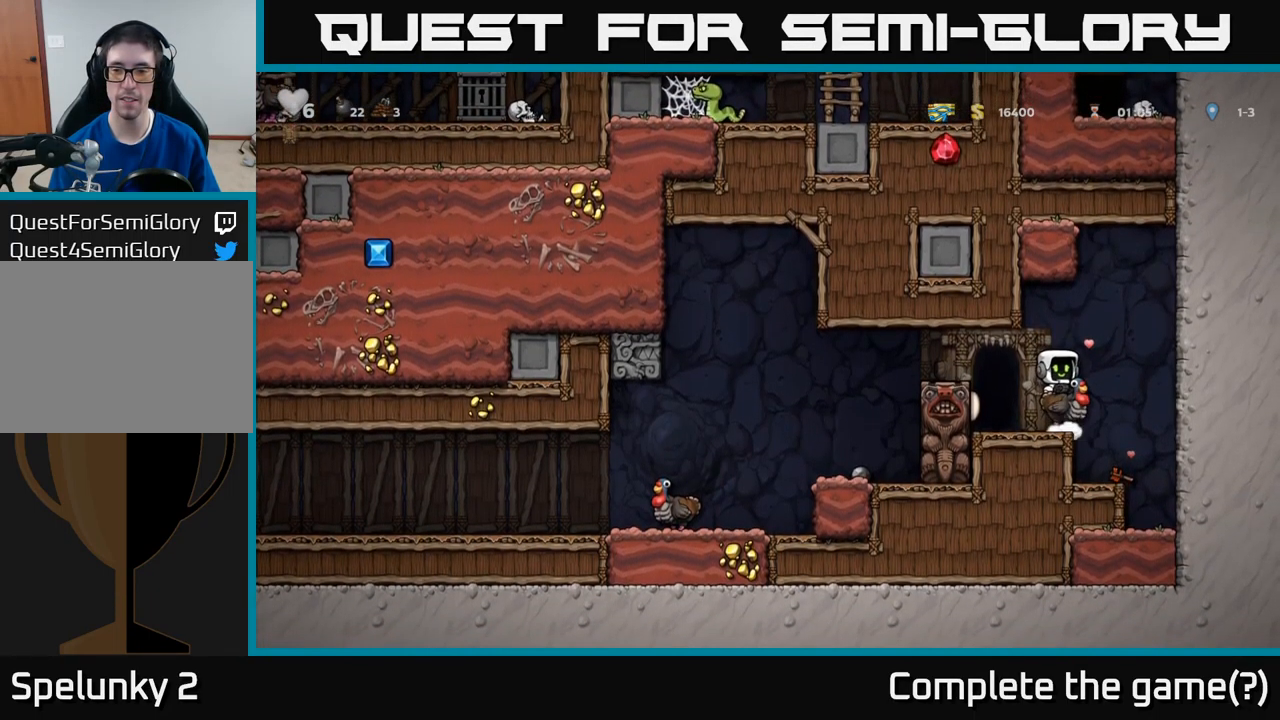
{"buttons": ["A", "DPAD_LEFT"], "left_stick": "center", "events": [[317, "DPAD_LEFT", "down"], [417, "A", "down"]]}
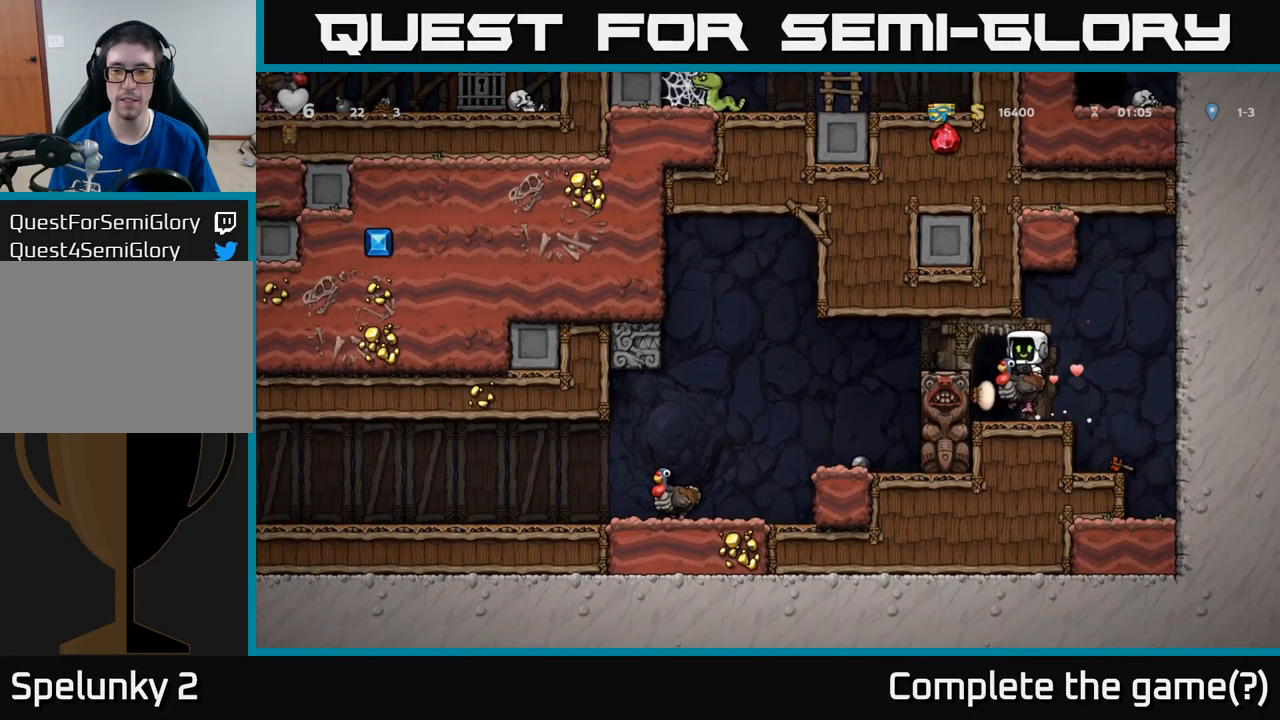
{"buttons": ["DPAD_LEFT"], "left_stick": "center", "events": [[33, "A", "up"], [83, "A", "down"], [167, "A", "up"]]}
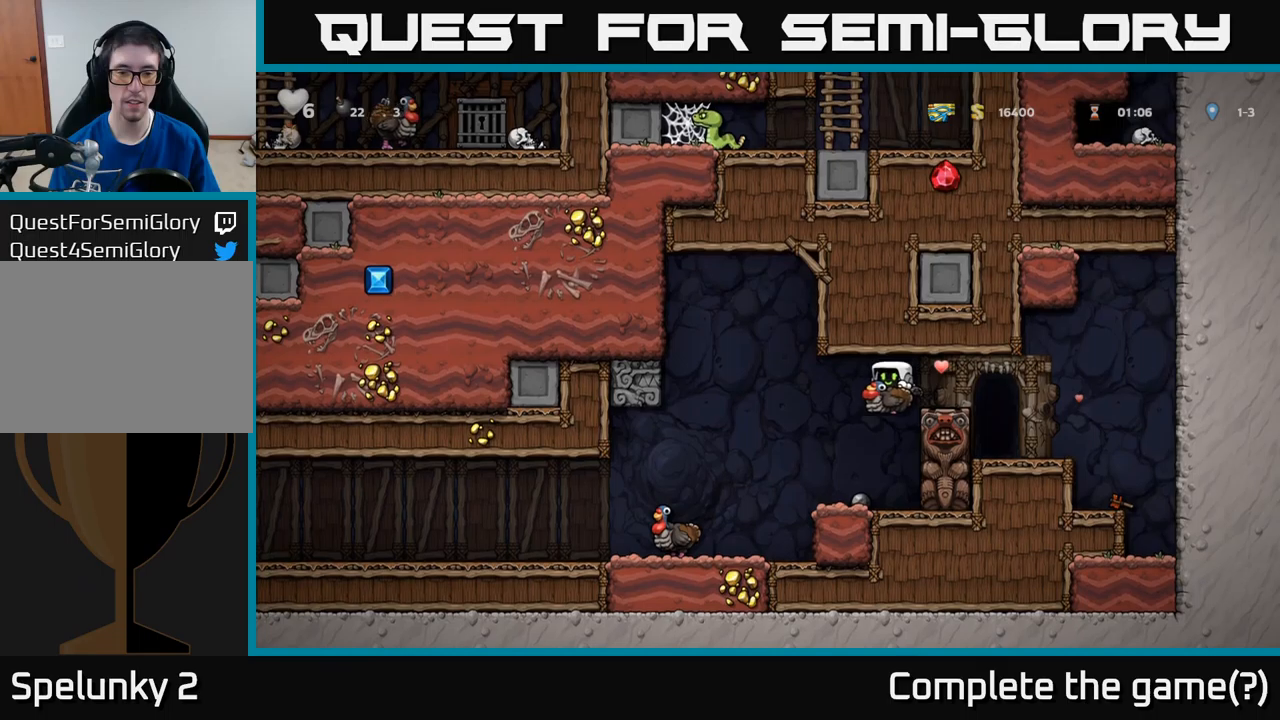
{"buttons": ["DPAD_DOWN"], "left_stick": "center", "events": [[334, "DPAD_LEFT", "up"], [484, "DPAD_DOWN", "down"]]}
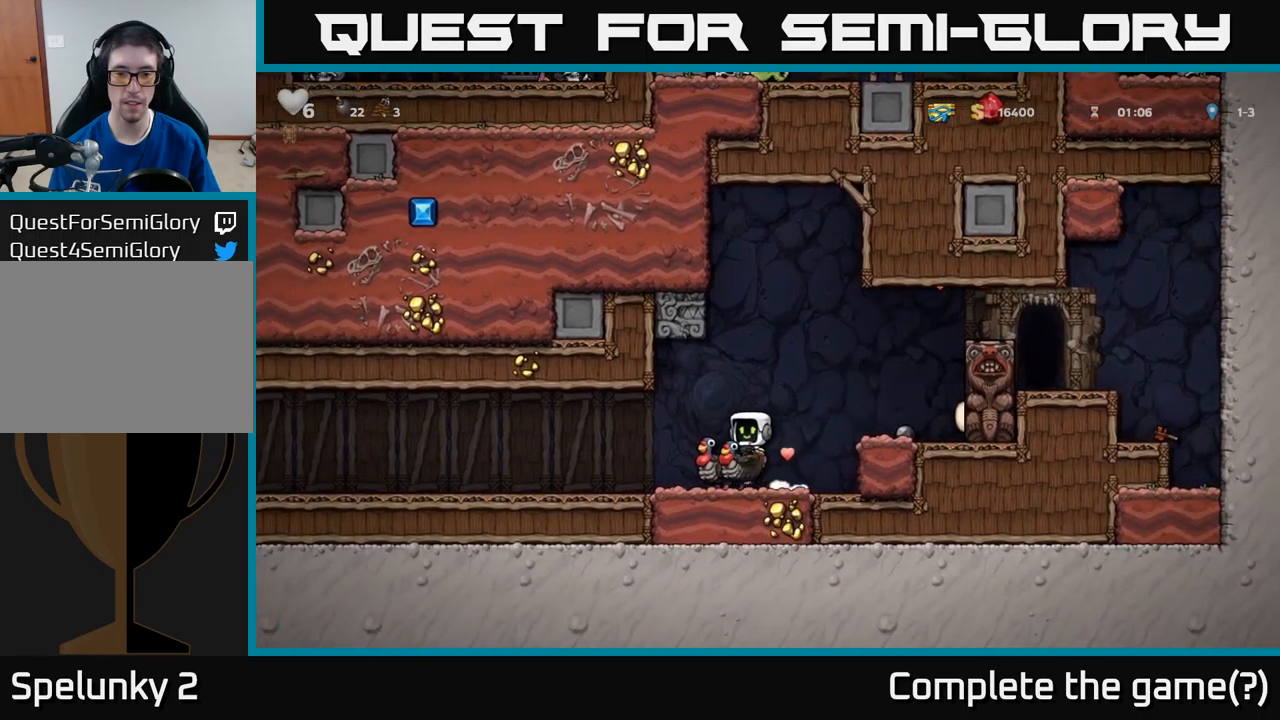
{"buttons": [], "left_stick": "center", "events": [[100, "A", "down"], [167, "A", "up"], [234, "DPAD_DOWN", "up"], [267, "DPAD_LEFT", "down"], [484, "DPAD_LEFT", "up"]]}
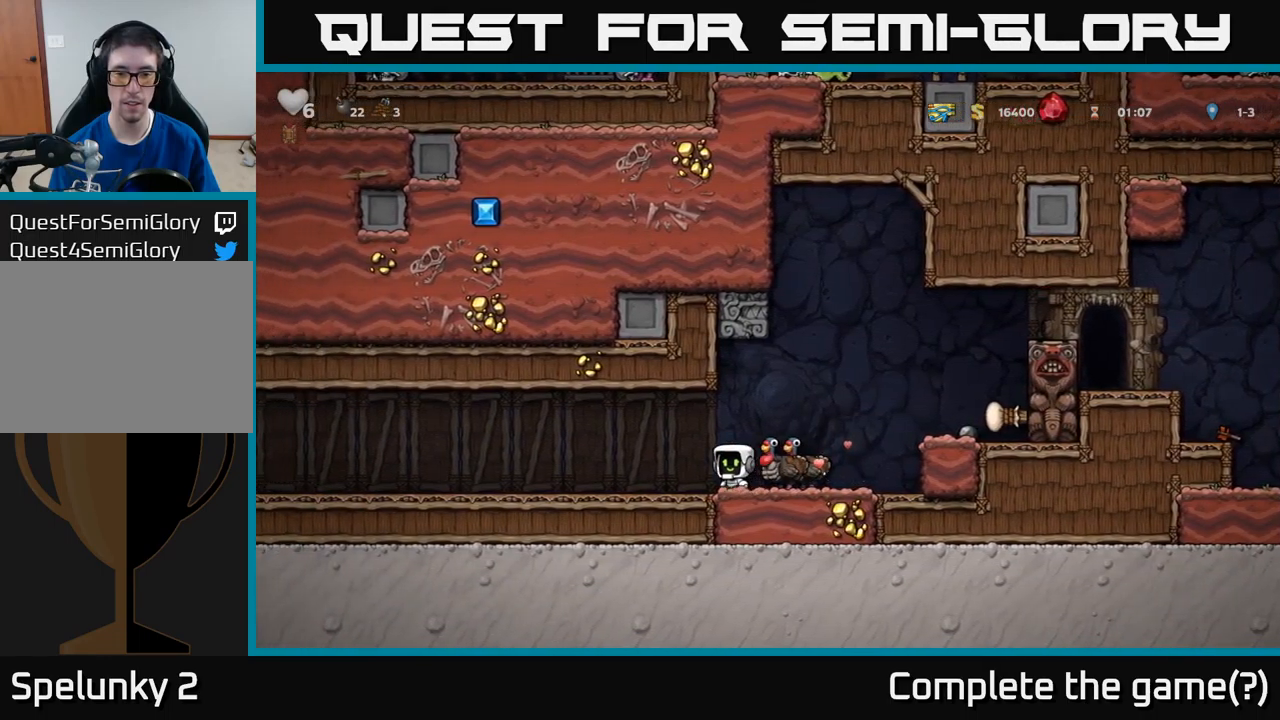
{"buttons": ["L1", "DPAD_DOWN"], "left_stick": "center", "events": [[100, "DPAD_RIGHT", "down"], [217, "DPAD_RIGHT", "up"], [367, "DPAD_DOWN", "down"], [450, "L1", "down"]]}
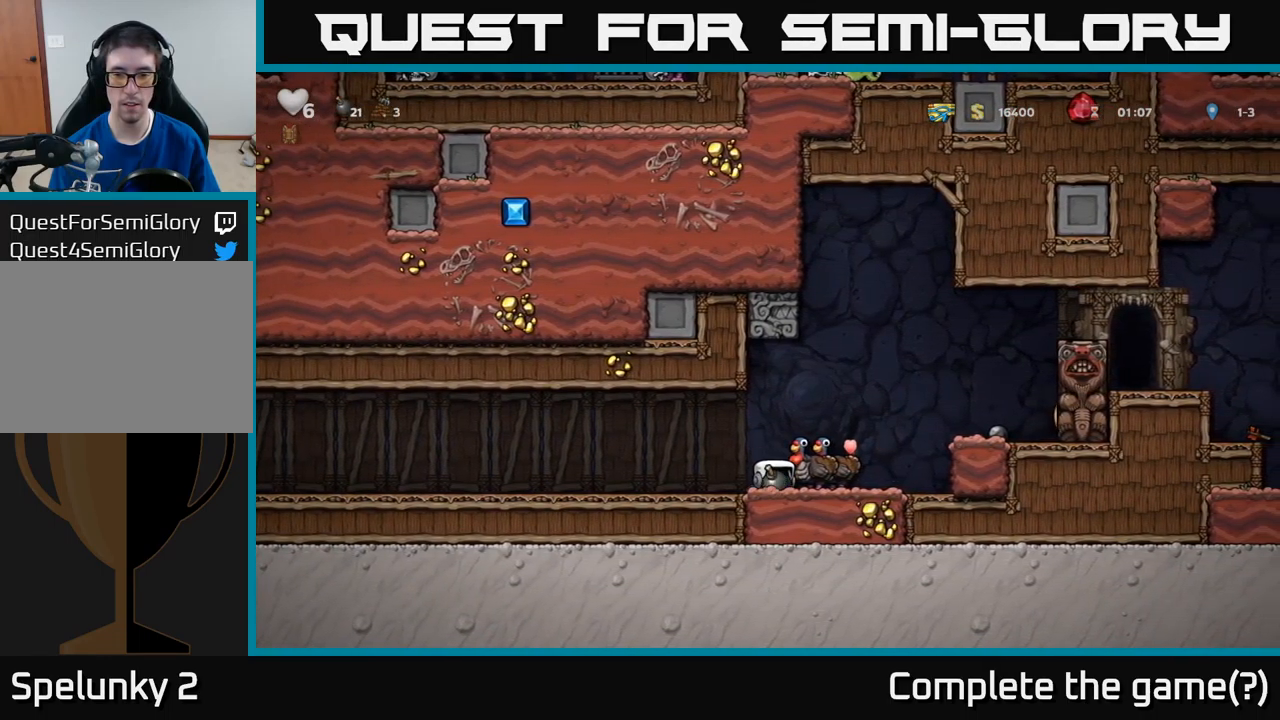
{"buttons": [], "left_stick": "center", "events": [[50, "DPAD_DOWN", "up"], [67, "L1", "up"]]}
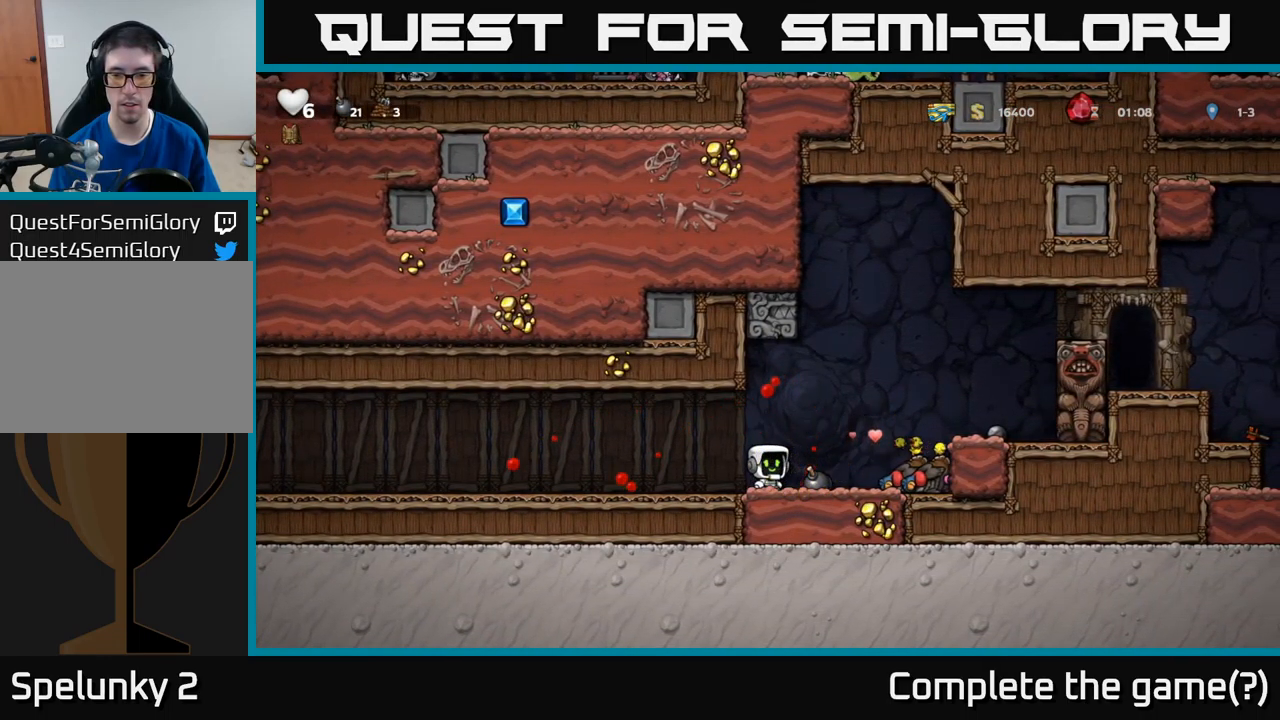
{"buttons": ["DPAD_DOWN"], "left_stick": "center", "events": [[150, "DPAD_RIGHT", "down"], [284, "DPAD_RIGHT", "up"], [300, "DPAD_DOWN", "down"], [384, "X", "down"], [450, "X", "up"]]}
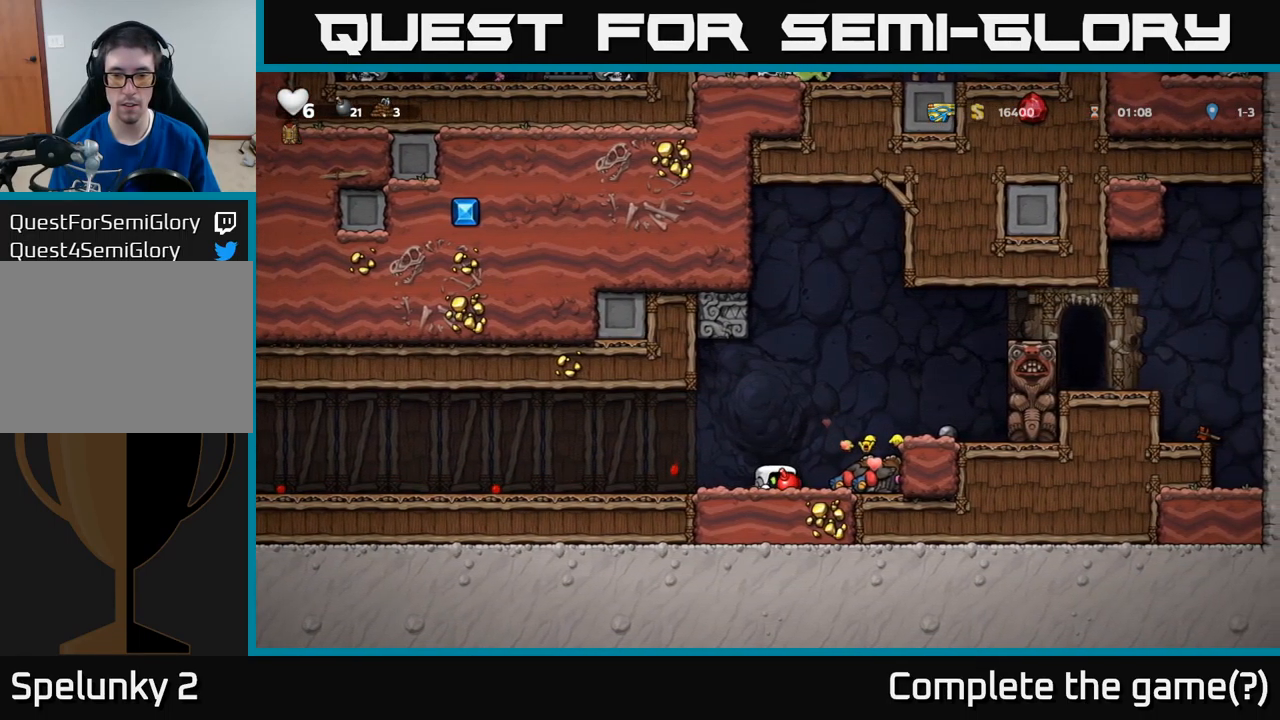
{"buttons": ["DPAD_LEFT"], "left_stick": "center", "events": [[134, "X", "down"], [234, "X", "up"], [400, "DPAD_DOWN", "up"], [417, "DPAD_LEFT", "down"]]}
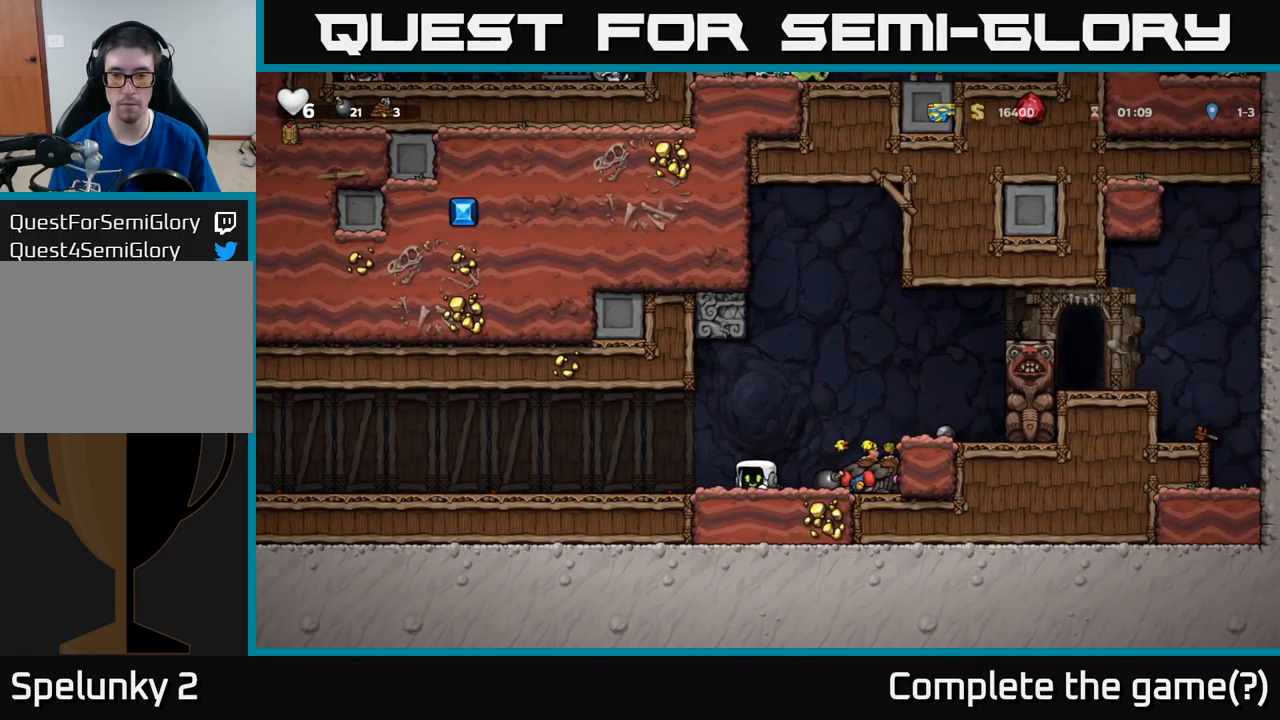
{"buttons": [], "left_stick": "center", "events": [[400, "DPAD_LEFT", "up"]]}
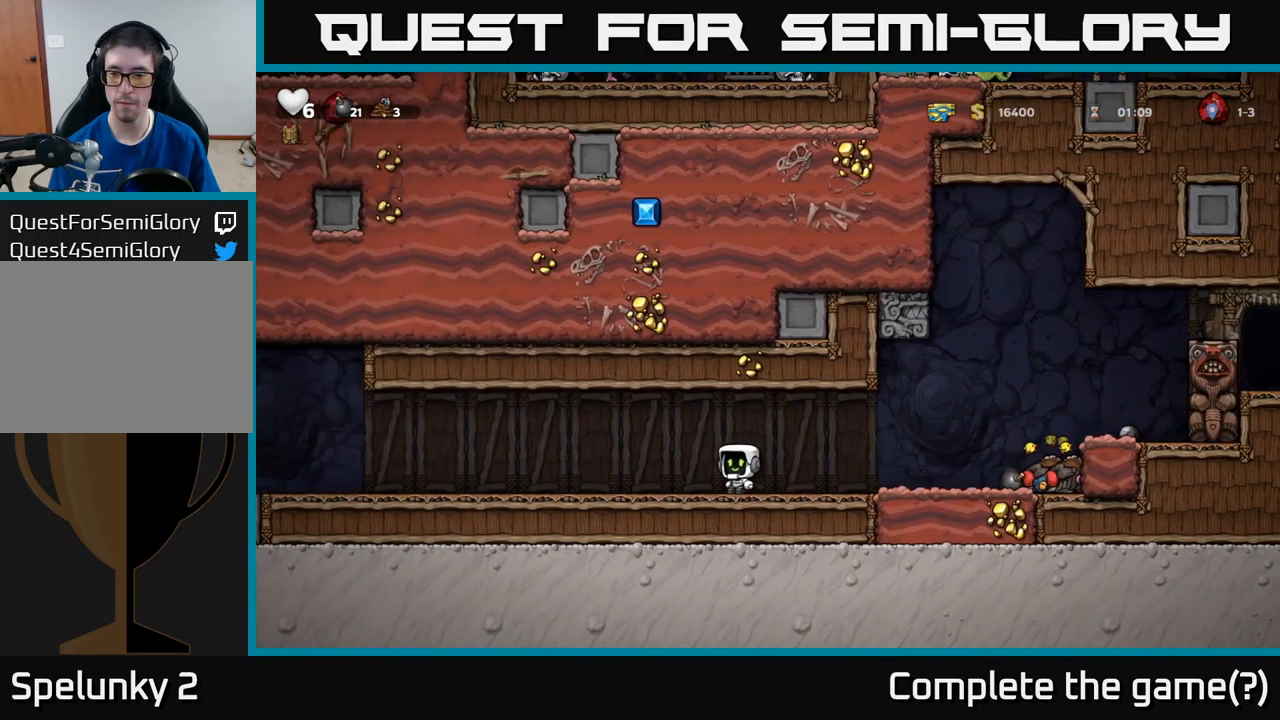
{"buttons": [], "left_stick": "center", "events": [[34, "DPAD_RIGHT", "down"], [100, "DPAD_RIGHT", "up"]]}
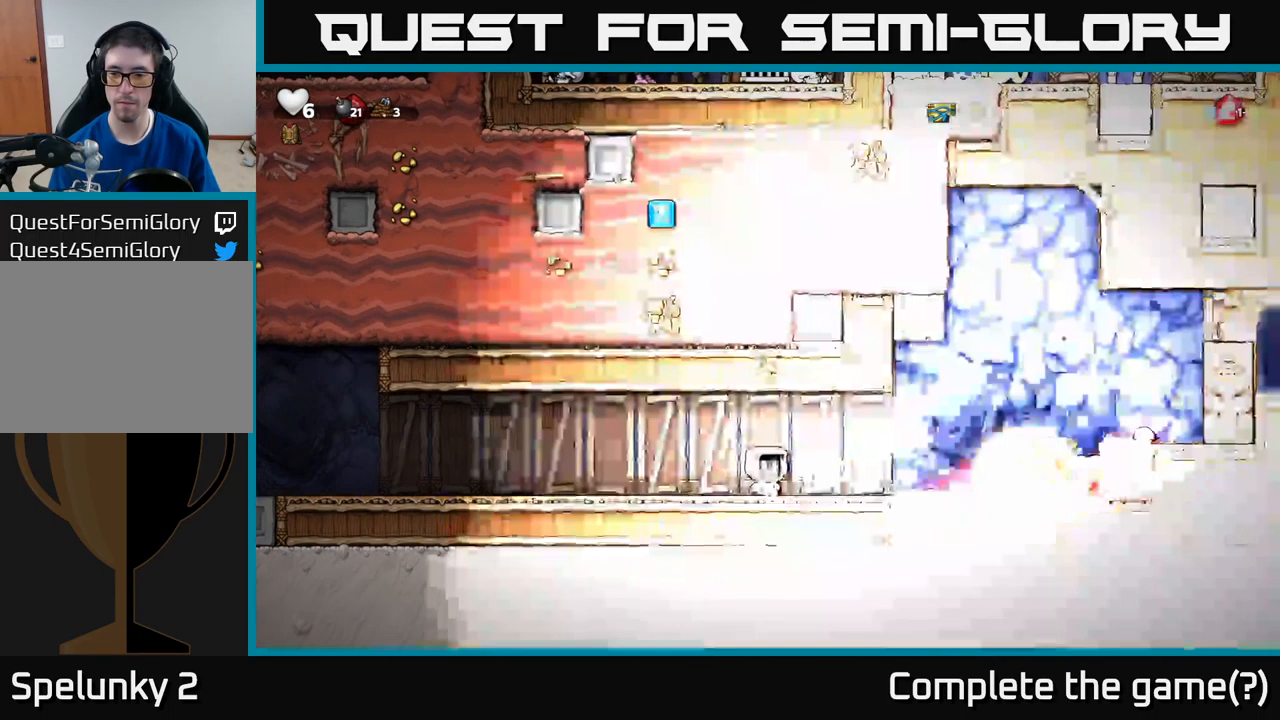
{"buttons": [], "left_stick": "center", "events": []}
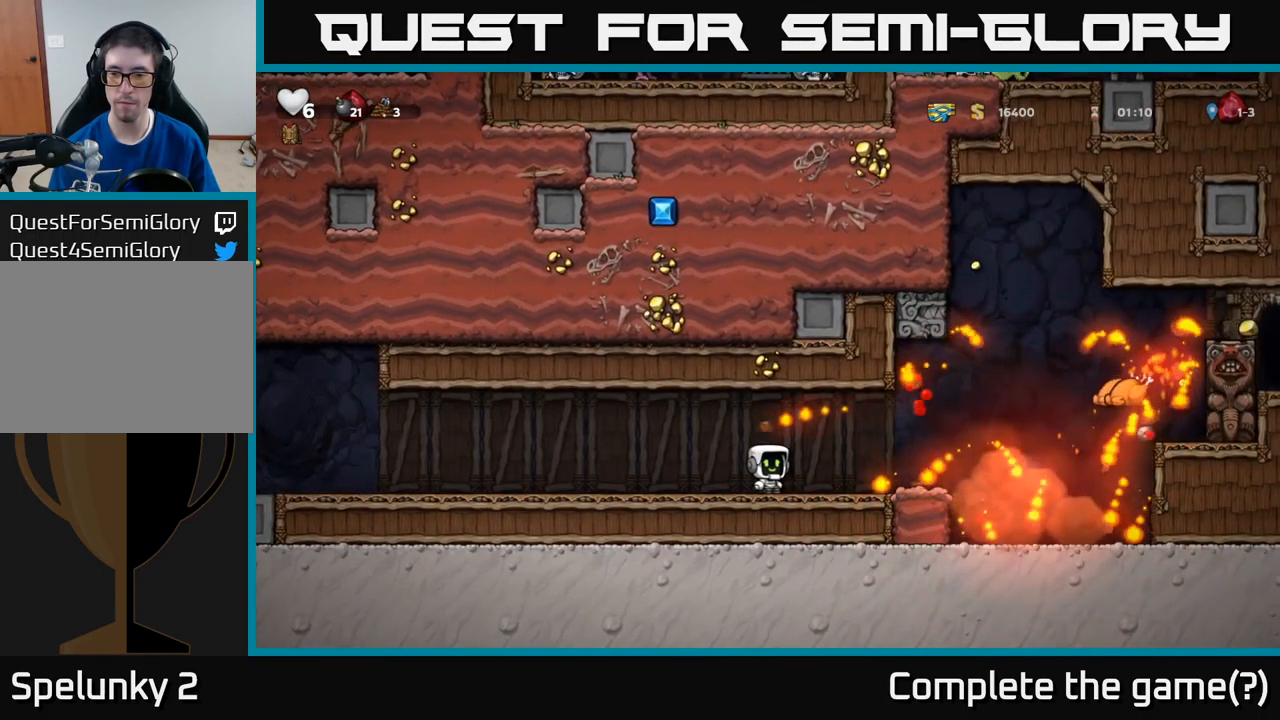
{"buttons": ["DPAD_RIGHT"], "left_stick": "center", "events": [[117, "DPAD_RIGHT", "down"]]}